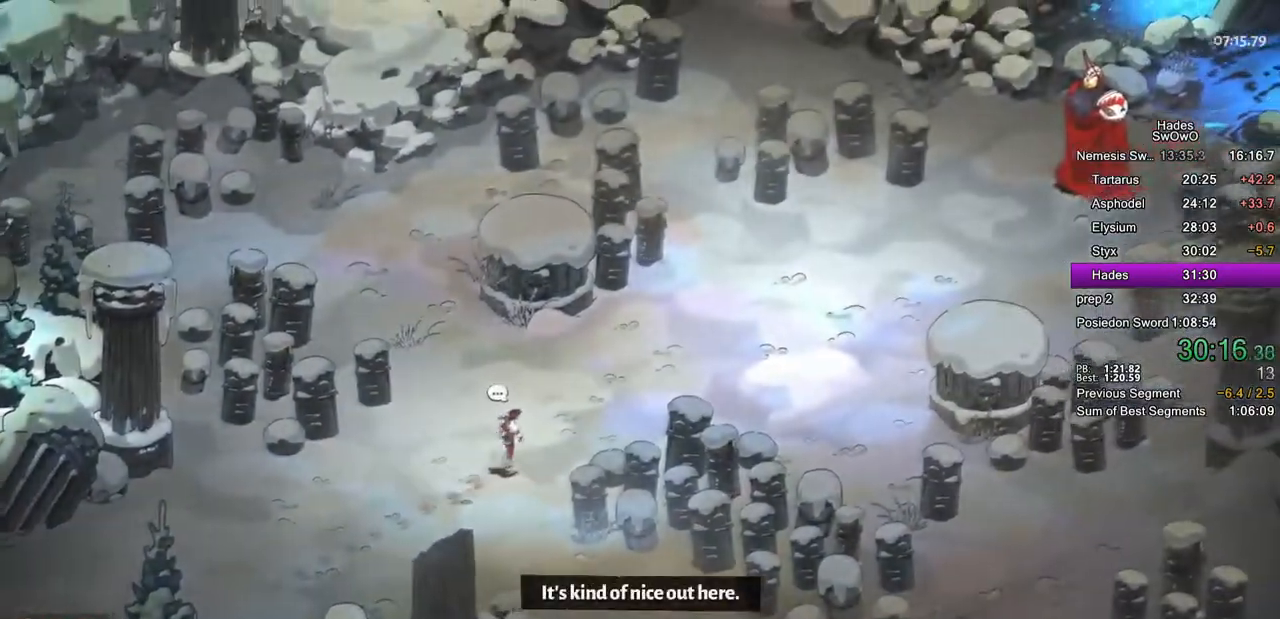
Gameplay with a controller (PlayStation layout); each line is a JSON object with the inputs held at the frame after it. "events" lists button and stick changes between this image and that frame as [ms after this image, input, new state], when the widget could be followed in between. Not read: right_stick.
{"buttons": ["CROSS"], "left_stick": "center", "events": [[217, "CROSS", "down"], [334, "CROSS", "up"], [451, "CROSS", "down"]]}
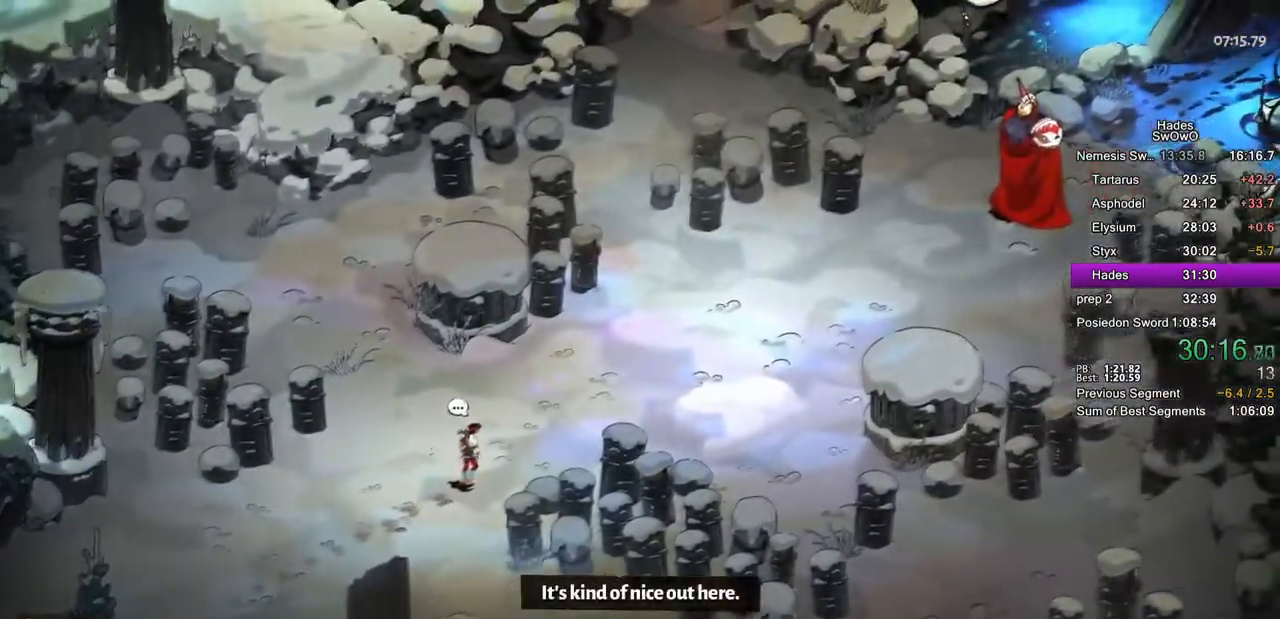
{"buttons": ["CROSS"], "left_stick": "center", "events": [[33, "CROSS", "up"], [167, "CROSS", "down"], [284, "CROSS", "up"], [384, "CROSS", "down"]]}
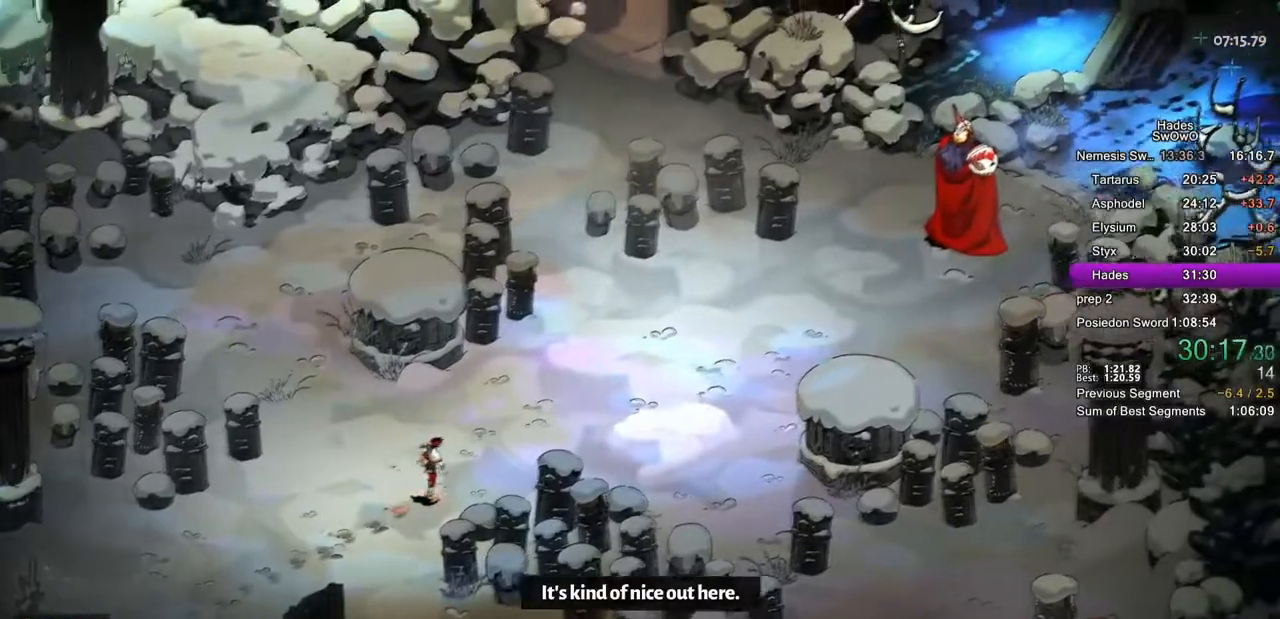
{"buttons": [], "left_stick": "center", "events": [[17, "CROSS", "up"], [134, "CROSS", "down"], [251, "CROSS", "up"], [351, "CROSS", "down"], [451, "CROSS", "up"]]}
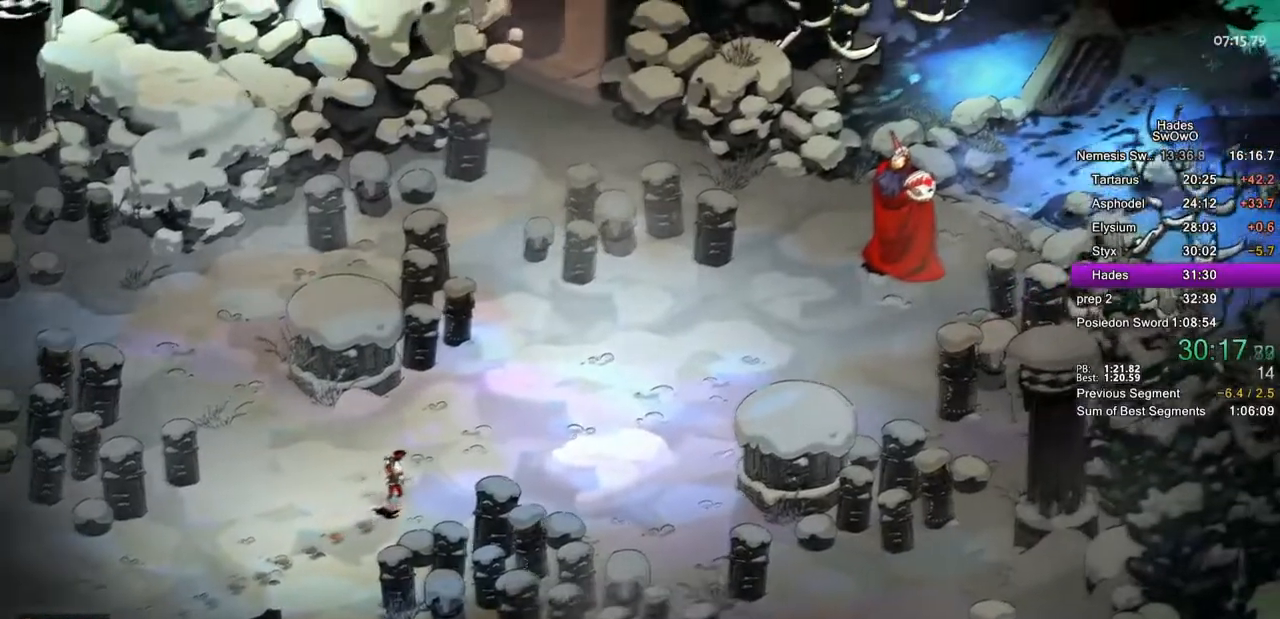
{"buttons": ["CROSS"], "left_stick": "center", "events": [[50, "CROSS", "down"]]}
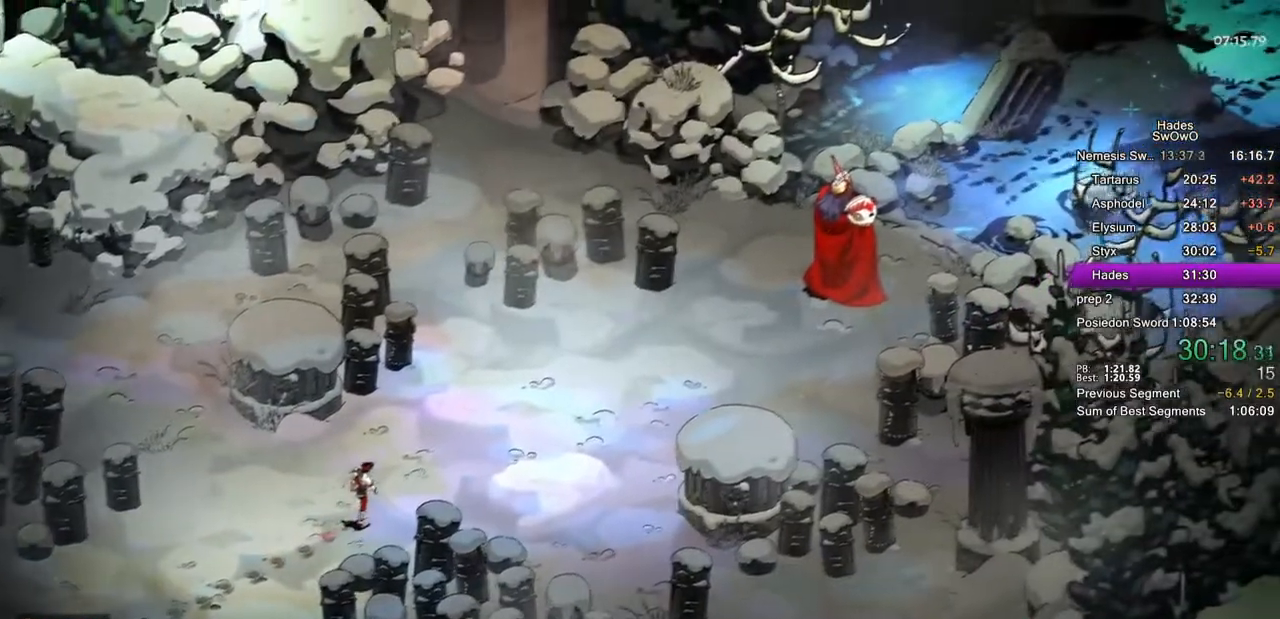
{"buttons": [], "left_stick": "center", "events": [[284, "CROSS", "up"], [367, "CROSS", "down"], [484, "CROSS", "up"]]}
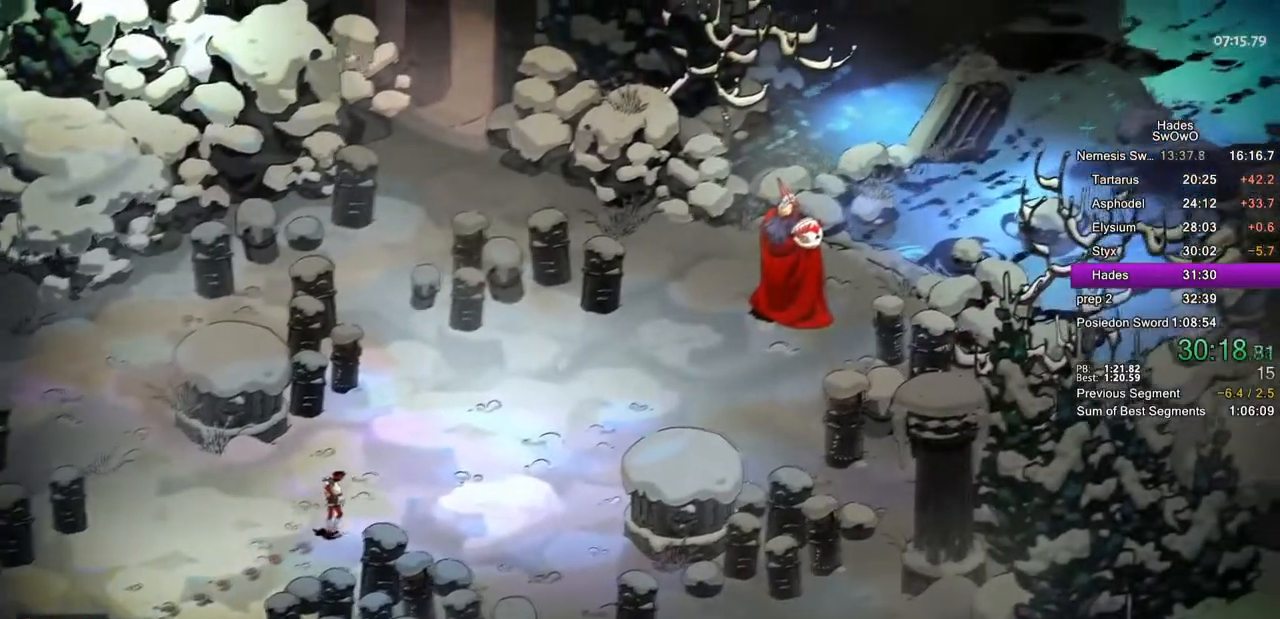
{"buttons": ["CROSS"], "left_stick": "center", "events": [[50, "CROSS", "down"], [183, "CROSS", "up"], [267, "CROSS", "down"]]}
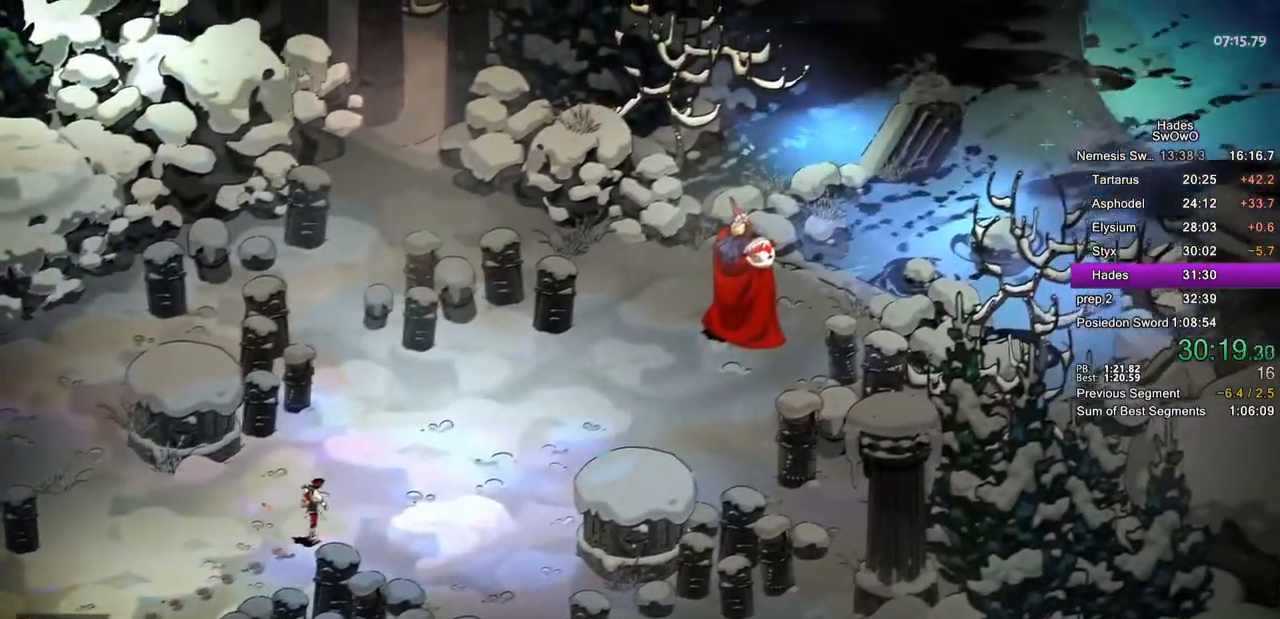
{"buttons": ["CROSS"], "left_stick": "center", "events": [[317, "CROSS", "up"], [367, "CROSS", "down"]]}
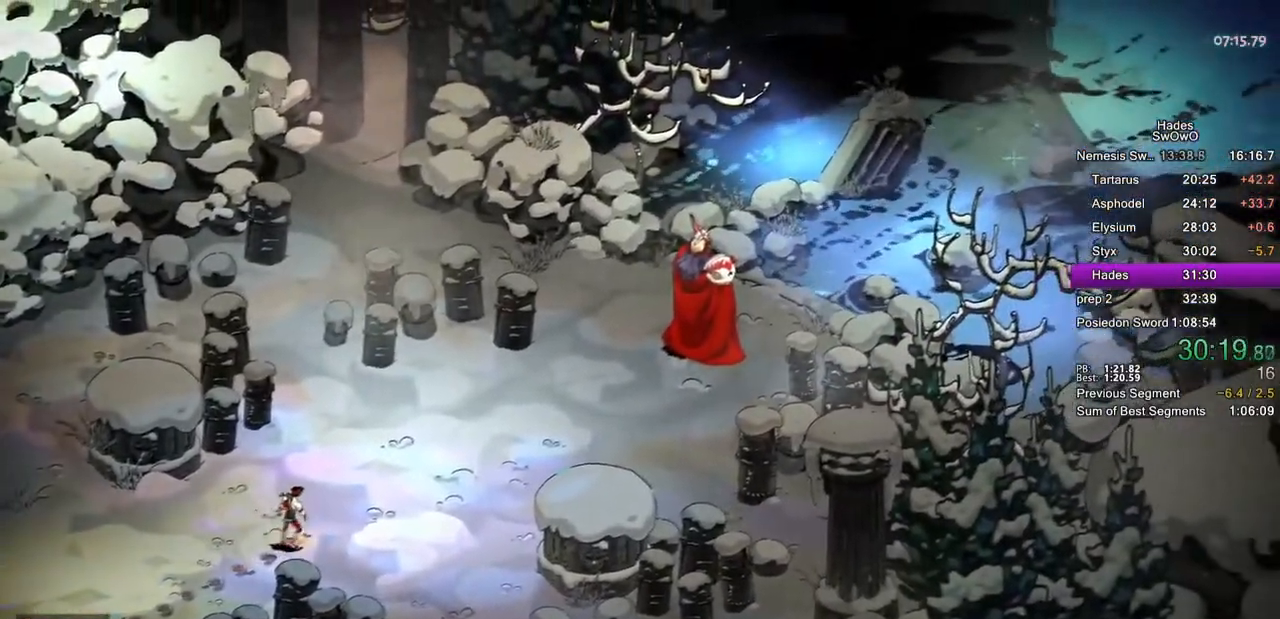
{"buttons": ["CROSS"], "left_stick": "center", "events": []}
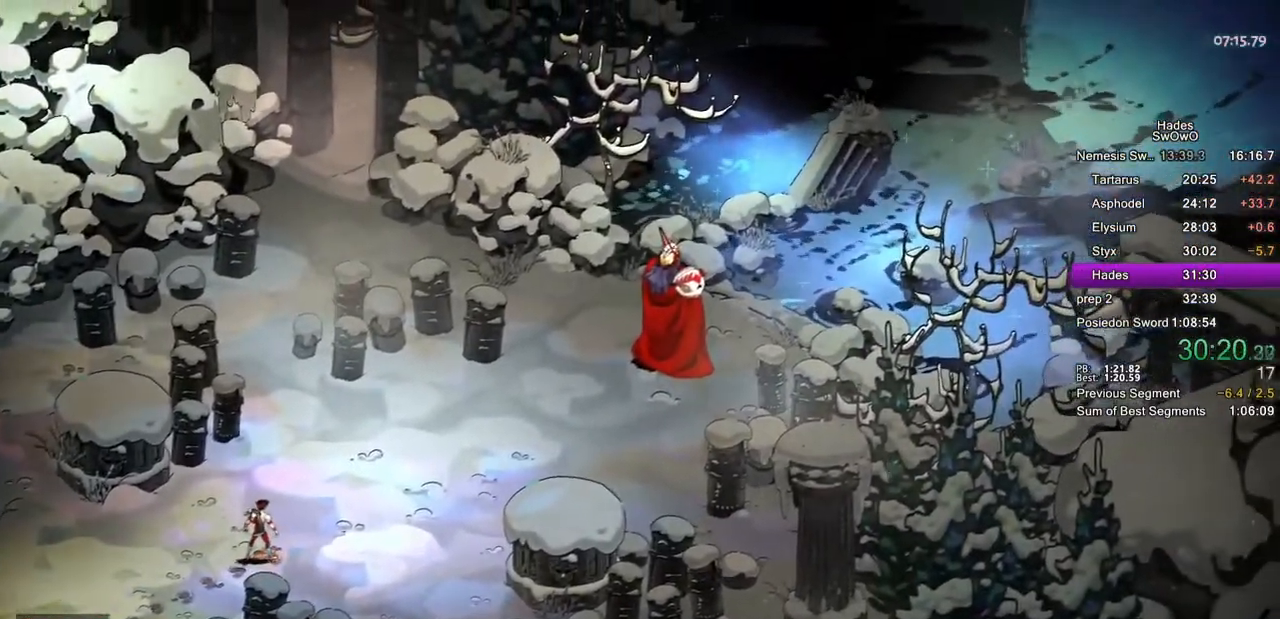
{"buttons": [], "left_stick": "center", "events": [[451, "CROSS", "up"]]}
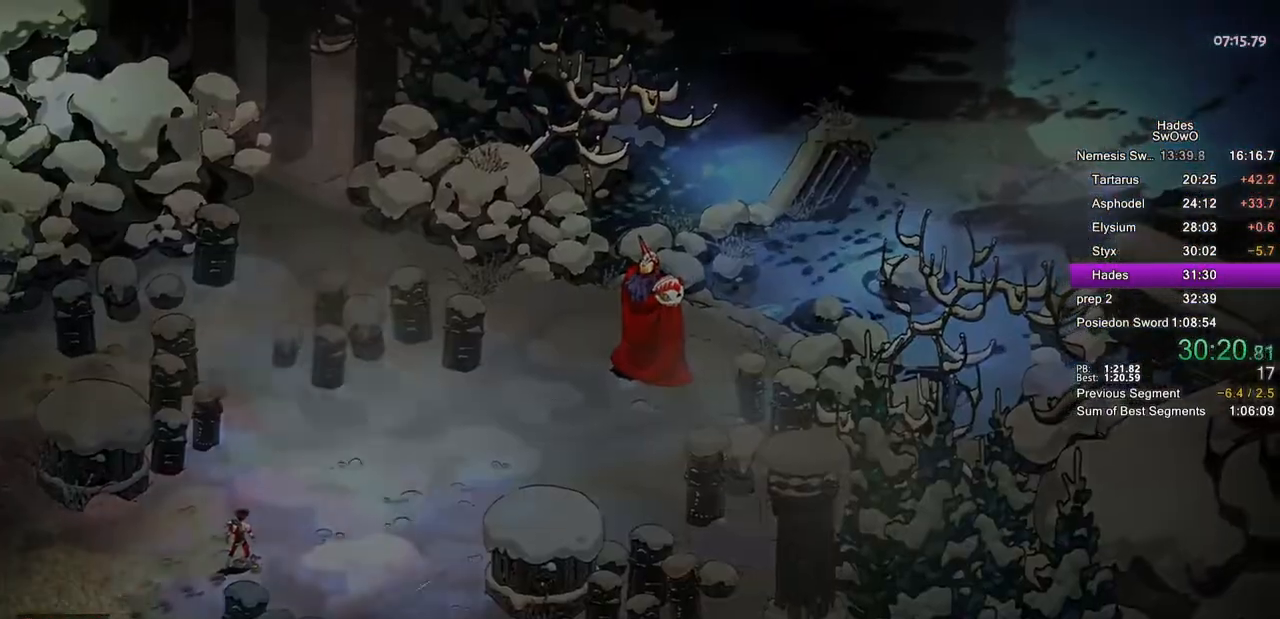
{"buttons": ["CROSS"], "left_stick": "center", "events": [[17, "CROSS", "down"], [133, "CROSS", "up"], [200, "CROSS", "down"], [317, "CROSS", "up"], [367, "CROSS", "down"]]}
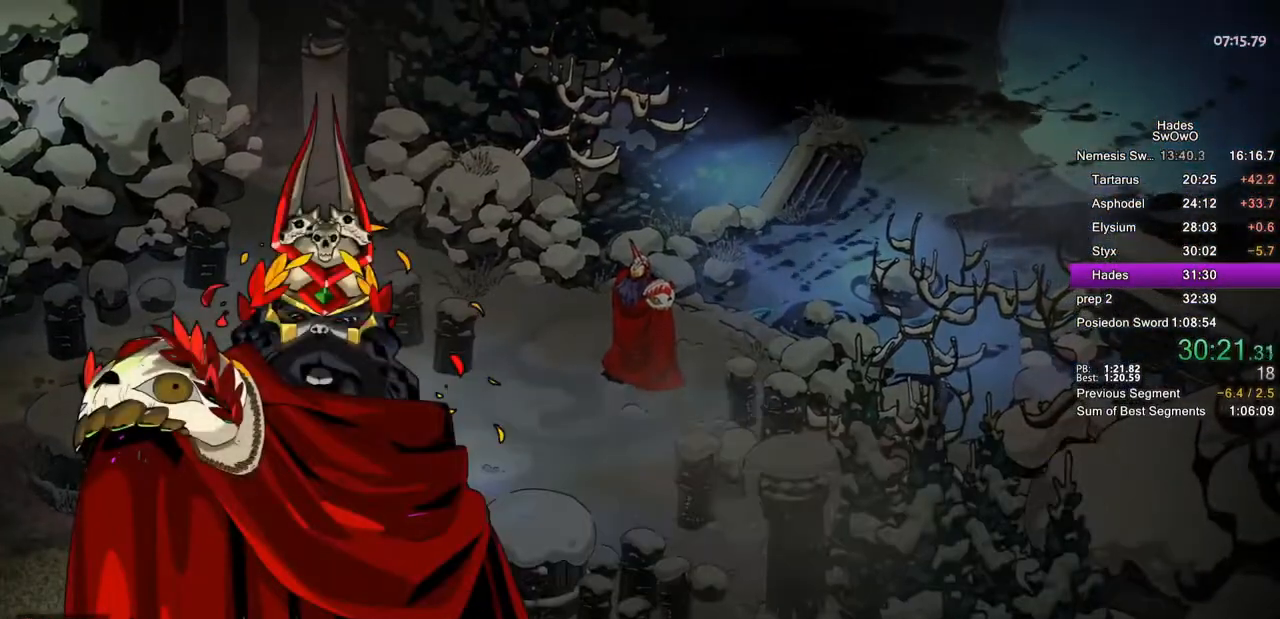
{"buttons": [], "left_stick": "center", "events": [[217, "CROSS", "up"], [267, "CROSS", "down"], [401, "CROSS", "up"]]}
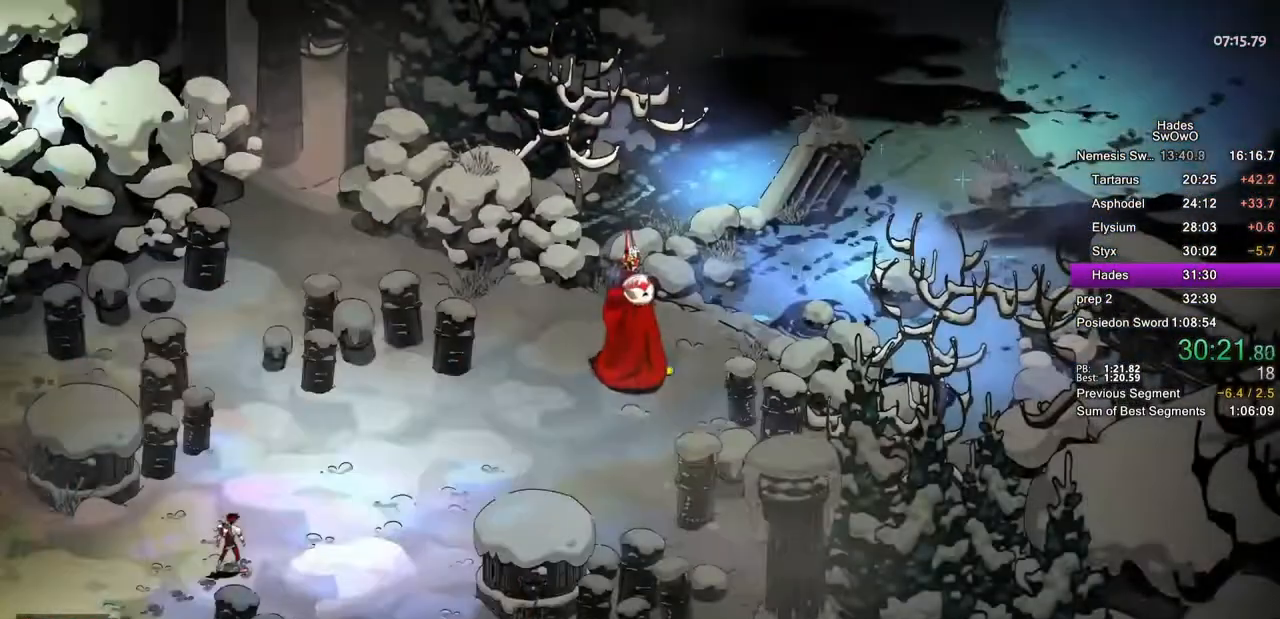
{"buttons": ["L2"], "left_stick": "center", "events": [[50, "L2", "down"]]}
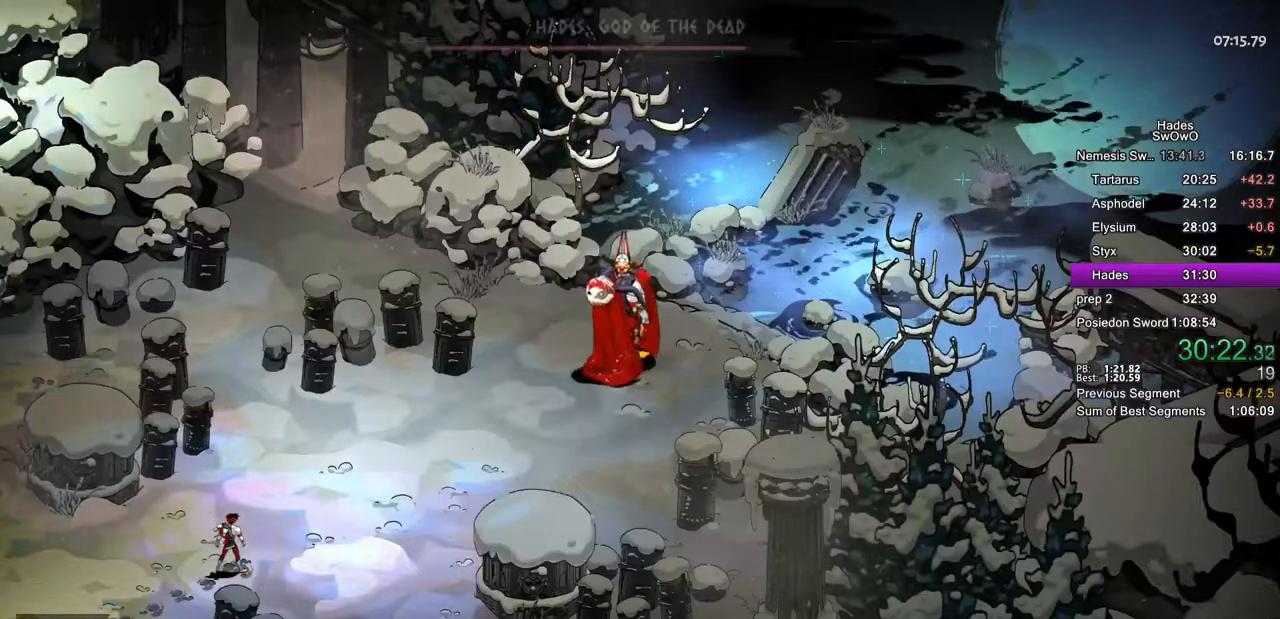
{"buttons": ["L2"], "left_stick": "center", "events": []}
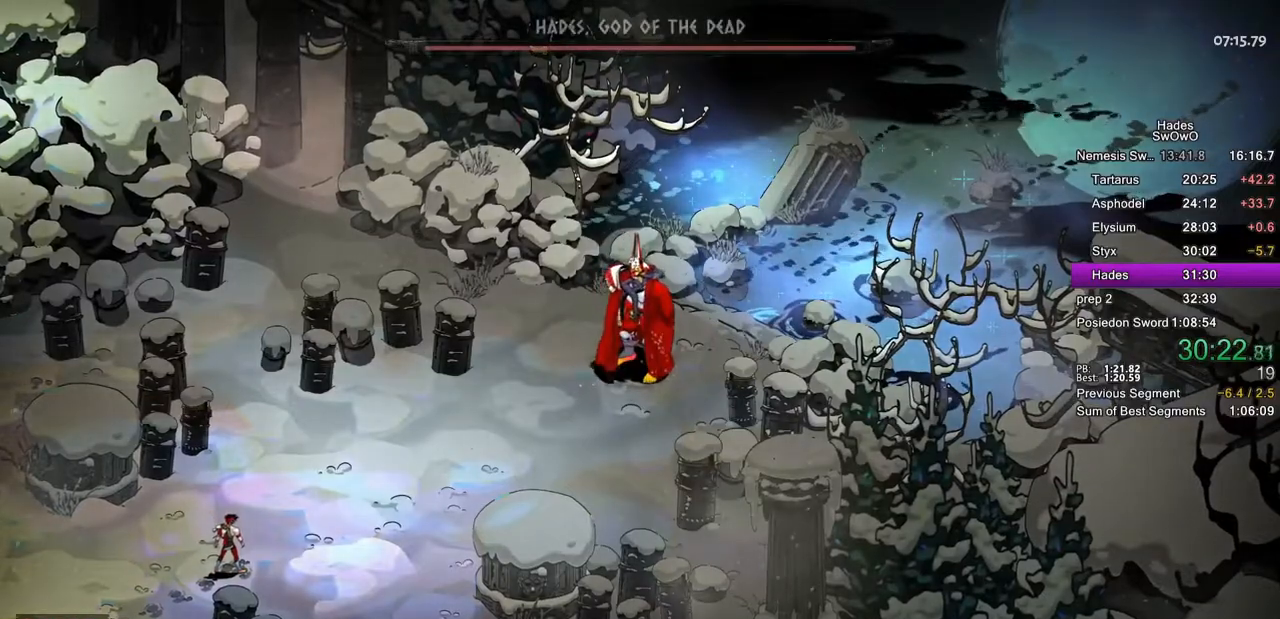
{"buttons": ["L2"], "left_stick": "center"}
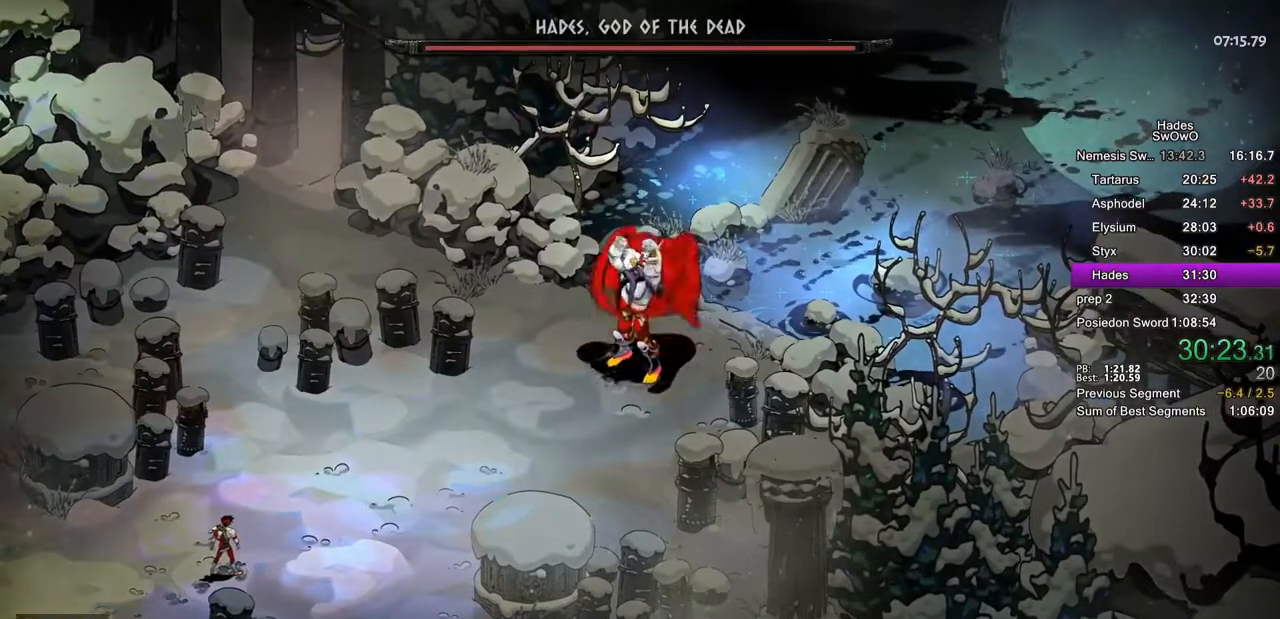
{"buttons": ["L2"], "left_stick": "center", "events": [[17, "L1", "down"], [151, "L1", "up"], [384, "L2", "up"], [434, "L2", "down"]]}
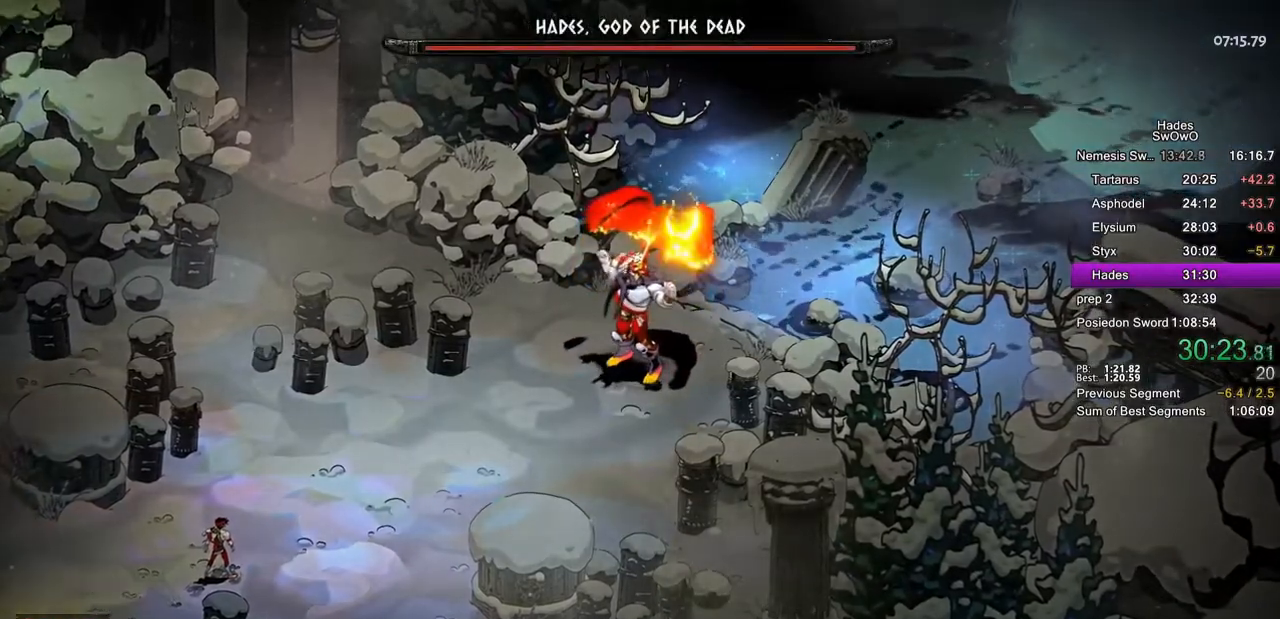
{"buttons": ["L2"], "left_stick": "center", "events": [[83, "L2", "up"], [167, "L2", "down"], [317, "L2", "up"], [367, "L2", "down"]]}
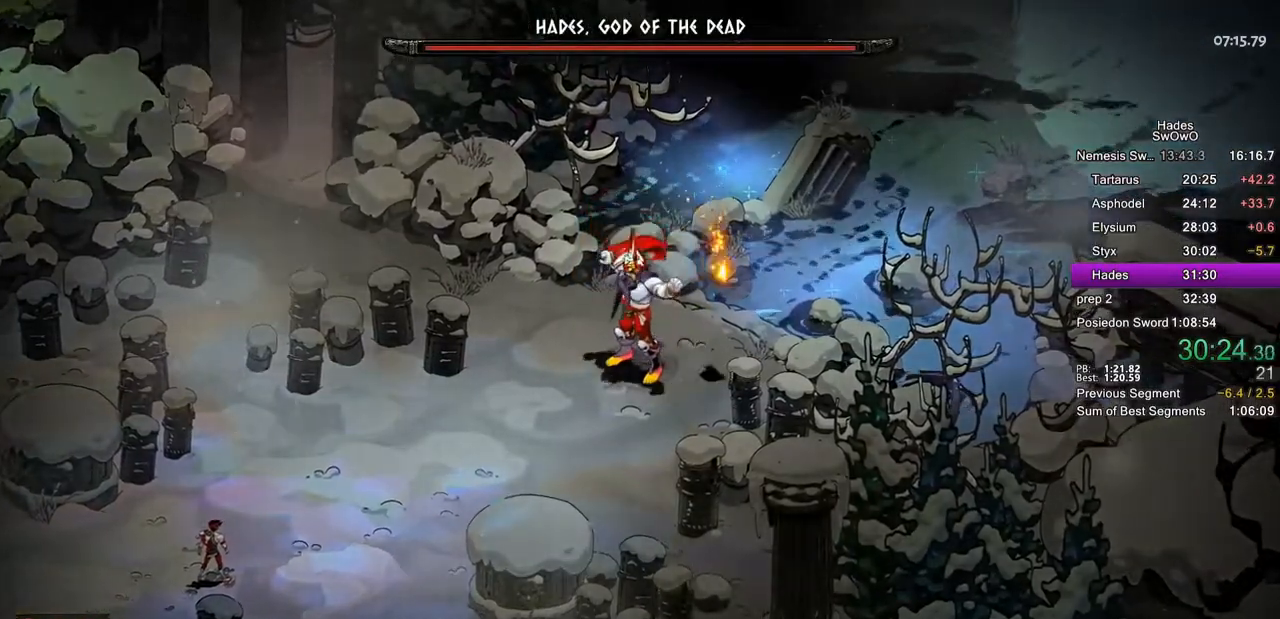
{"buttons": [], "left_stick": "center", "events": [[34, "L2", "up"], [101, "L2", "down"], [251, "L2", "up"], [317, "L2", "down"], [484, "L2", "up"]]}
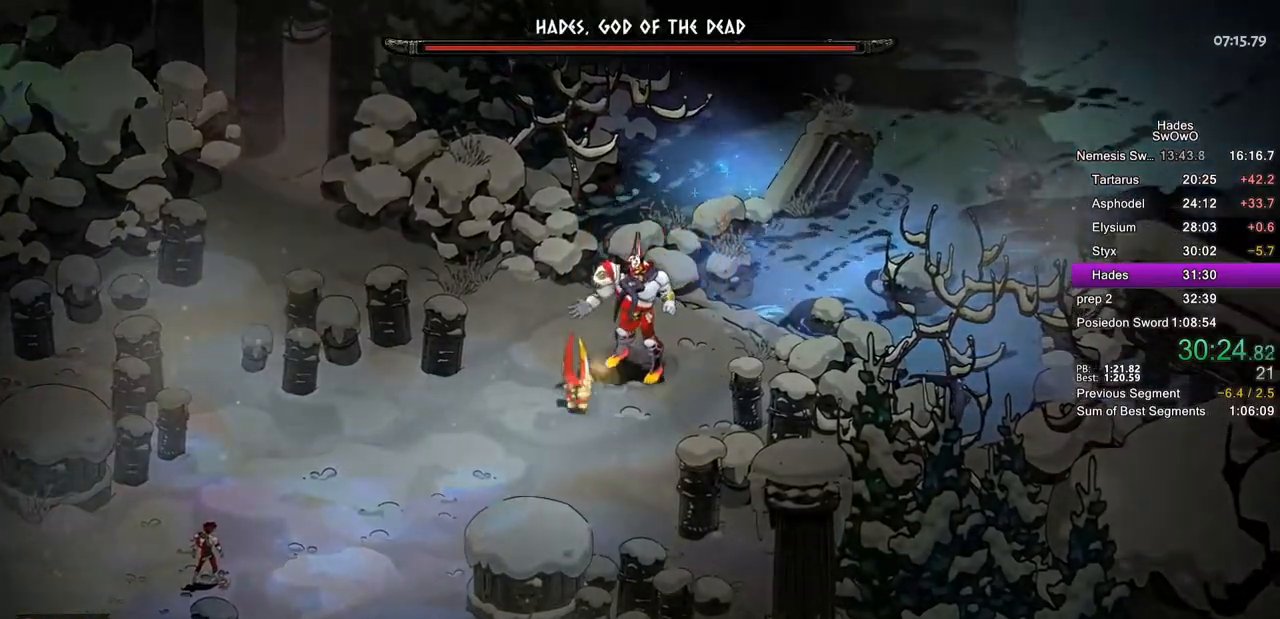
{"buttons": ["L2"], "left_stick": "center", "events": [[17, "L2", "down"], [183, "L2", "up"], [250, "L2", "down"], [400, "L2", "up"], [450, "L2", "down"]]}
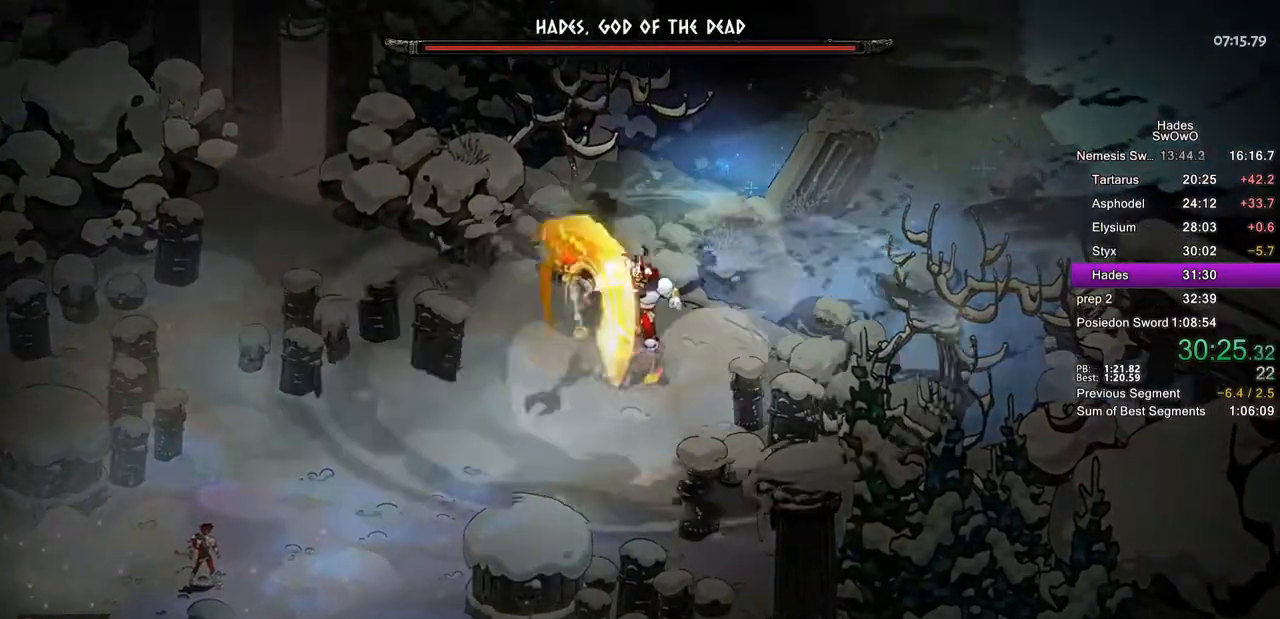
{"buttons": ["L2"], "left_stick": "center", "events": [[101, "L2", "up"], [167, "L2", "down"], [317, "L2", "up"], [367, "L2", "down"]]}
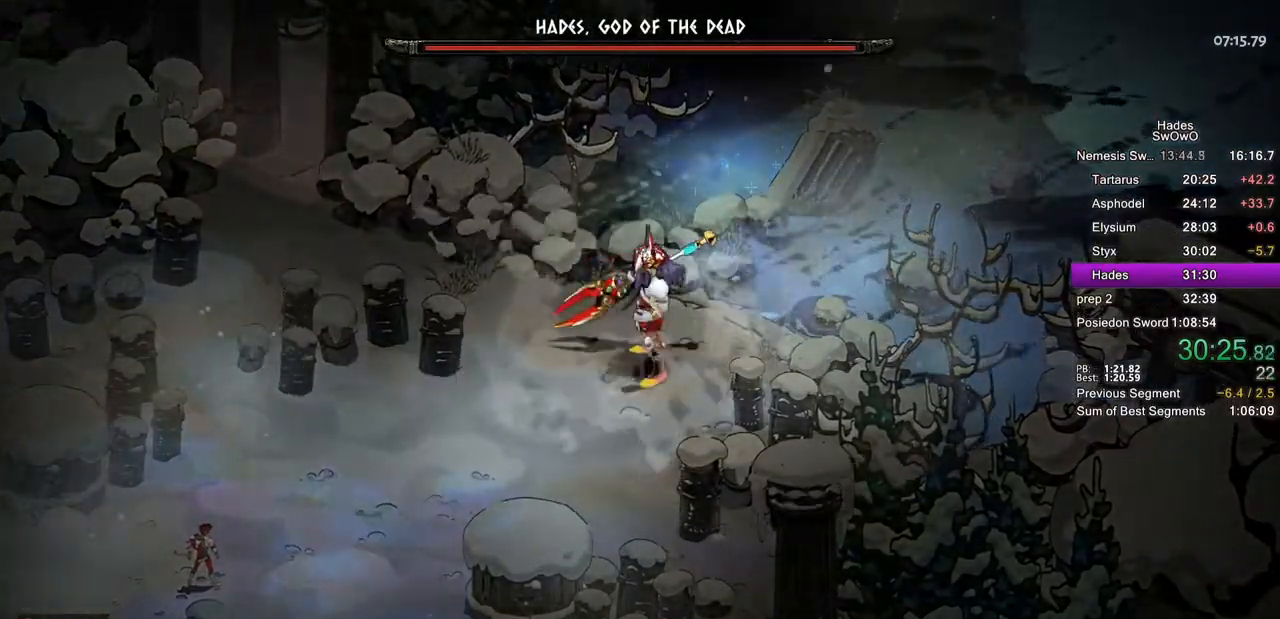
{"buttons": [], "left_stick": "center", "events": [[67, "L2", "up"], [83, "L2", "down"], [250, "L2", "up"], [317, "L2", "down"], [484, "L2", "up"]]}
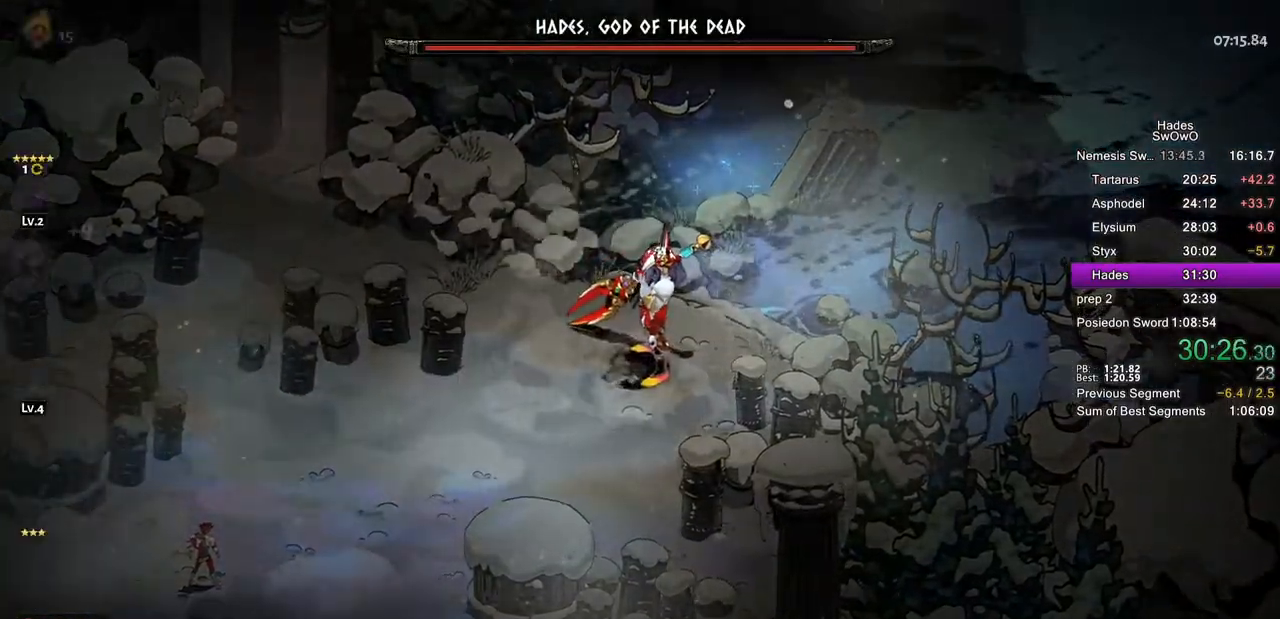
{"buttons": [], "left_stick": "center", "events": [[34, "L2", "down"], [184, "L2", "up"], [251, "L2", "down"], [367, "L2", "up"]]}
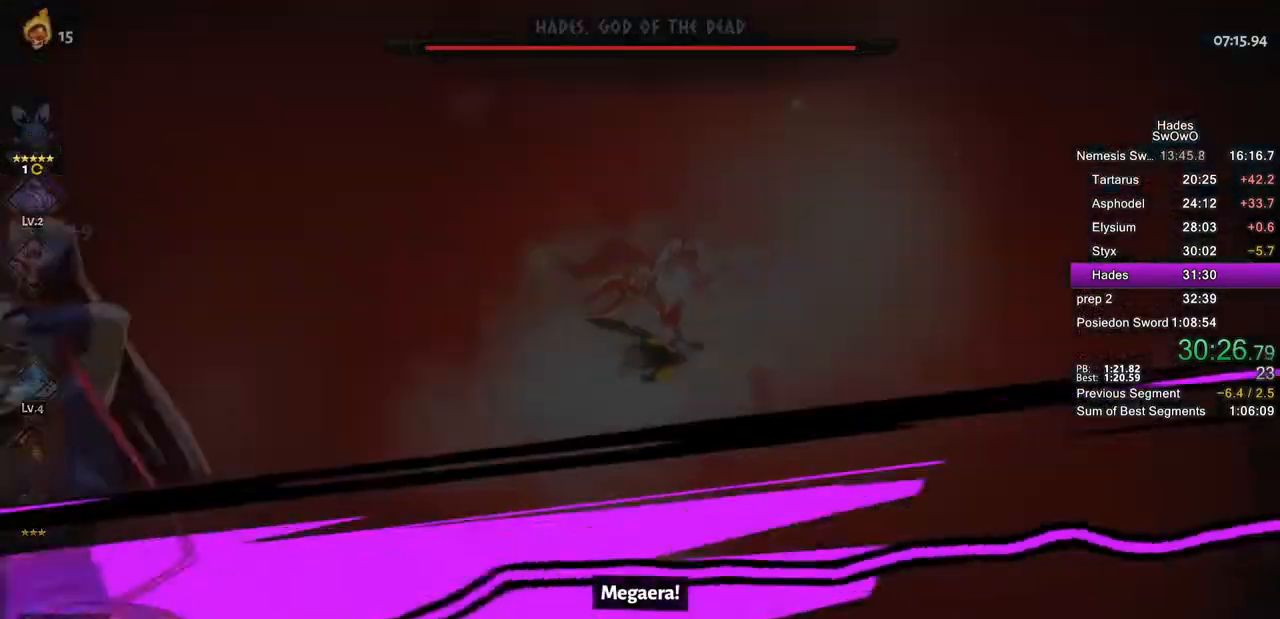
{"buttons": [], "left_stick": "center", "events": []}
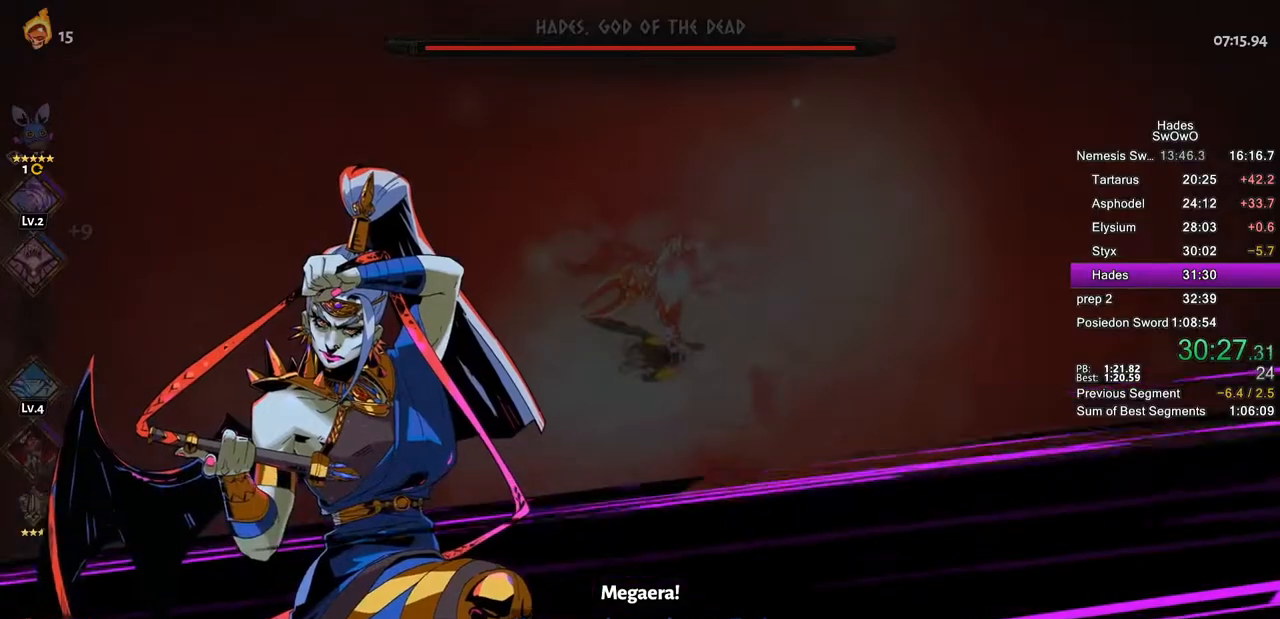
{"buttons": ["CROSS"], "left_stick": "up-right", "events": [[417, "left_stick", "right"], [467, "left_stick", "up-right"], [500, "CROSS", "down"]]}
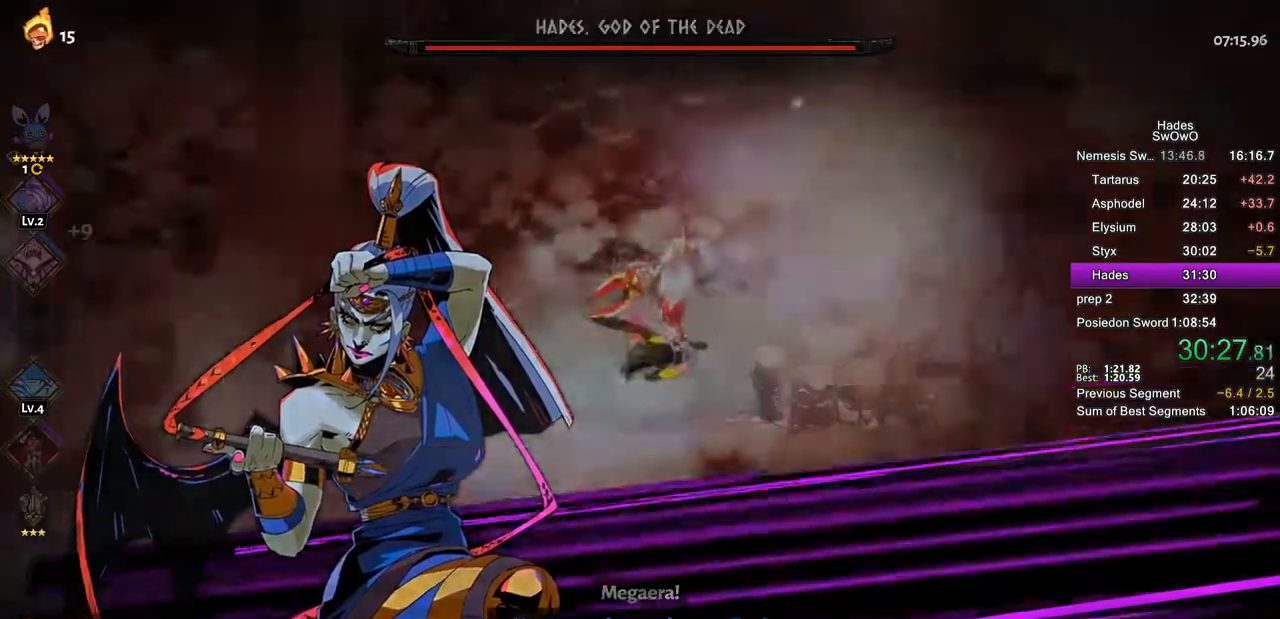
{"buttons": [], "left_stick": "up-right", "events": [[67, "CROSS", "up"], [150, "CROSS", "down"], [234, "CROSS", "up"], [301, "CROSS", "down"], [384, "L1", "down"], [434, "CROSS", "up"], [484, "L1", "up"]]}
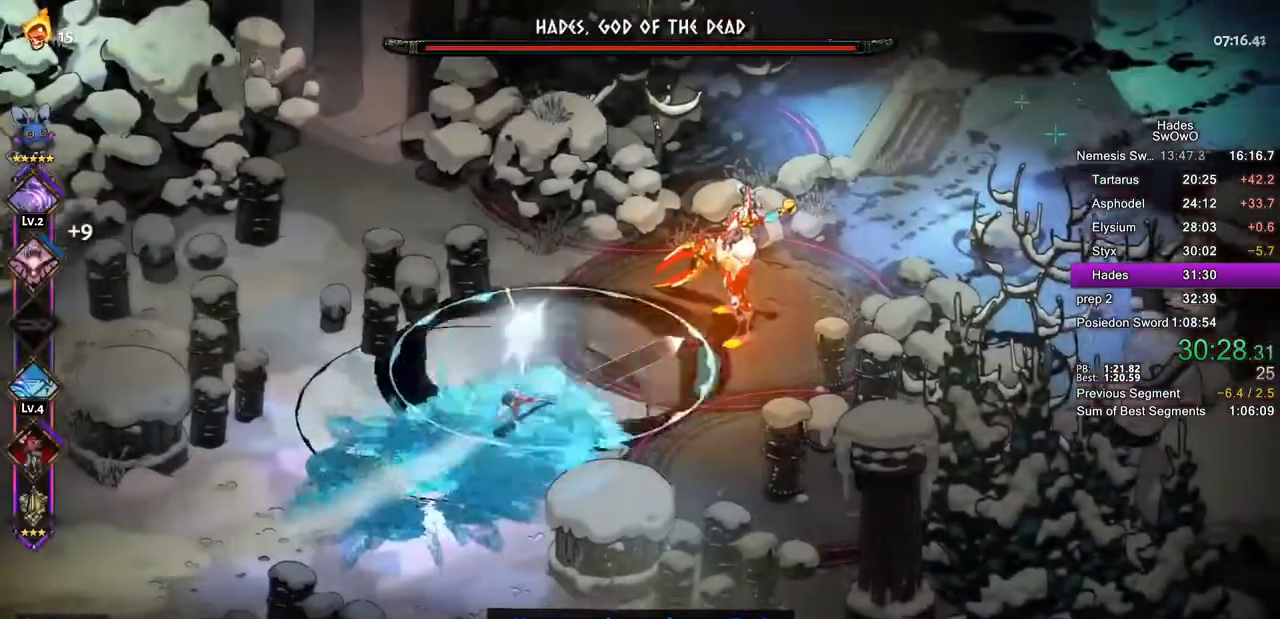
{"buttons": ["CROSS"], "left_stick": "up-right", "events": [[50, "L1", "down"], [117, "CROSS", "down"], [150, "L1", "up"], [217, "CROSS", "up"], [317, "CROSS", "down"], [350, "SQUARE", "down"], [467, "SQUARE", "up"]]}
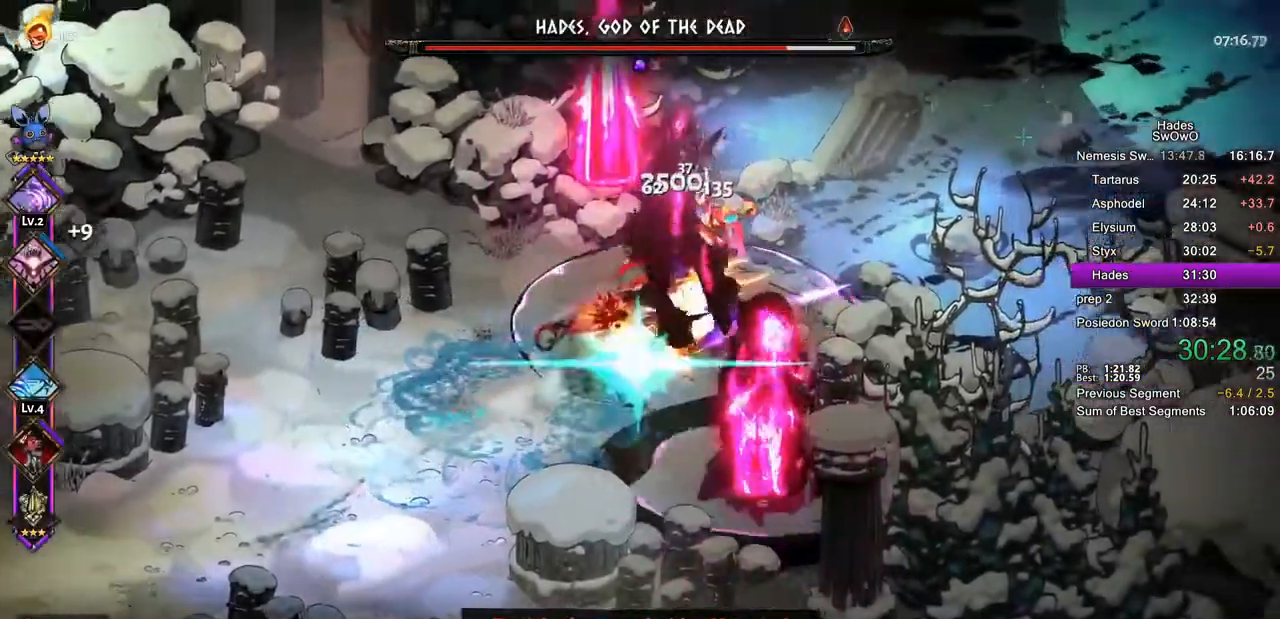
{"buttons": ["CROSS", "TRIANGLE"], "left_stick": "up-left", "events": [[50, "SQUARE", "down"], [150, "SQUARE", "up"], [234, "TRIANGLE", "down"], [234, "left_stick", "up-left"], [334, "TRIANGLE", "up"], [401, "TRIANGLE", "down"]]}
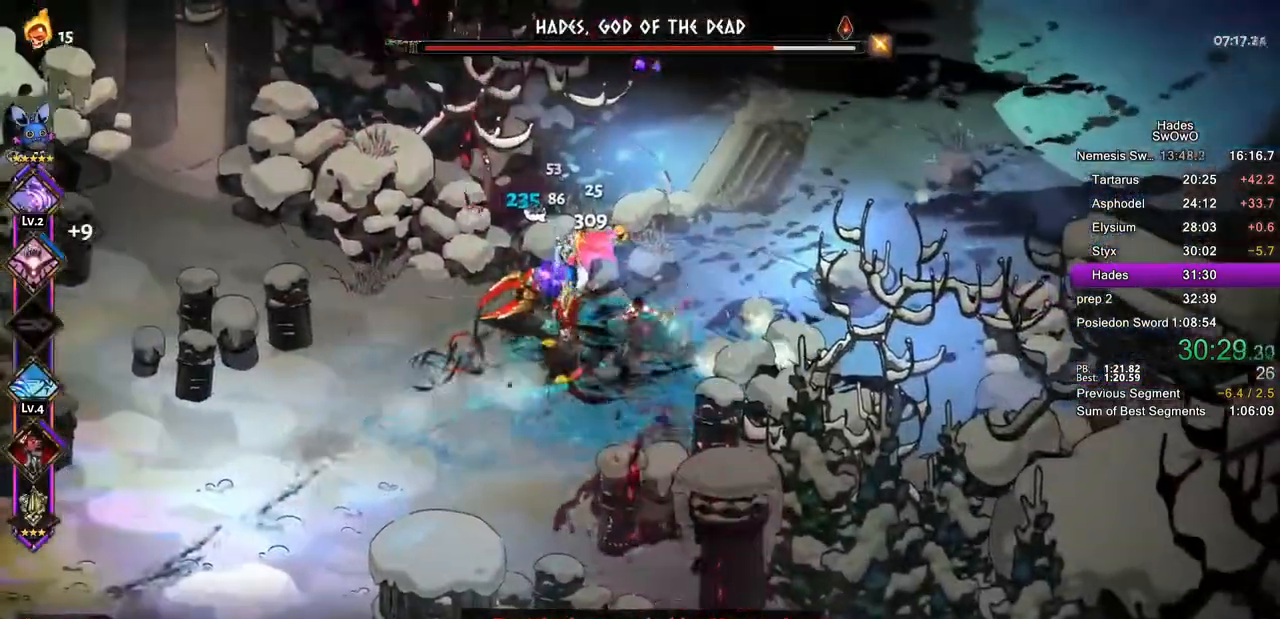
{"buttons": ["CROSS", "SQUARE"], "left_stick": "right", "events": [[50, "TRIANGLE", "up"], [67, "left_stick", "left"], [267, "SQUARE", "down"], [400, "CROSS", "up"], [450, "left_stick", "right"], [484, "CROSS", "down"]]}